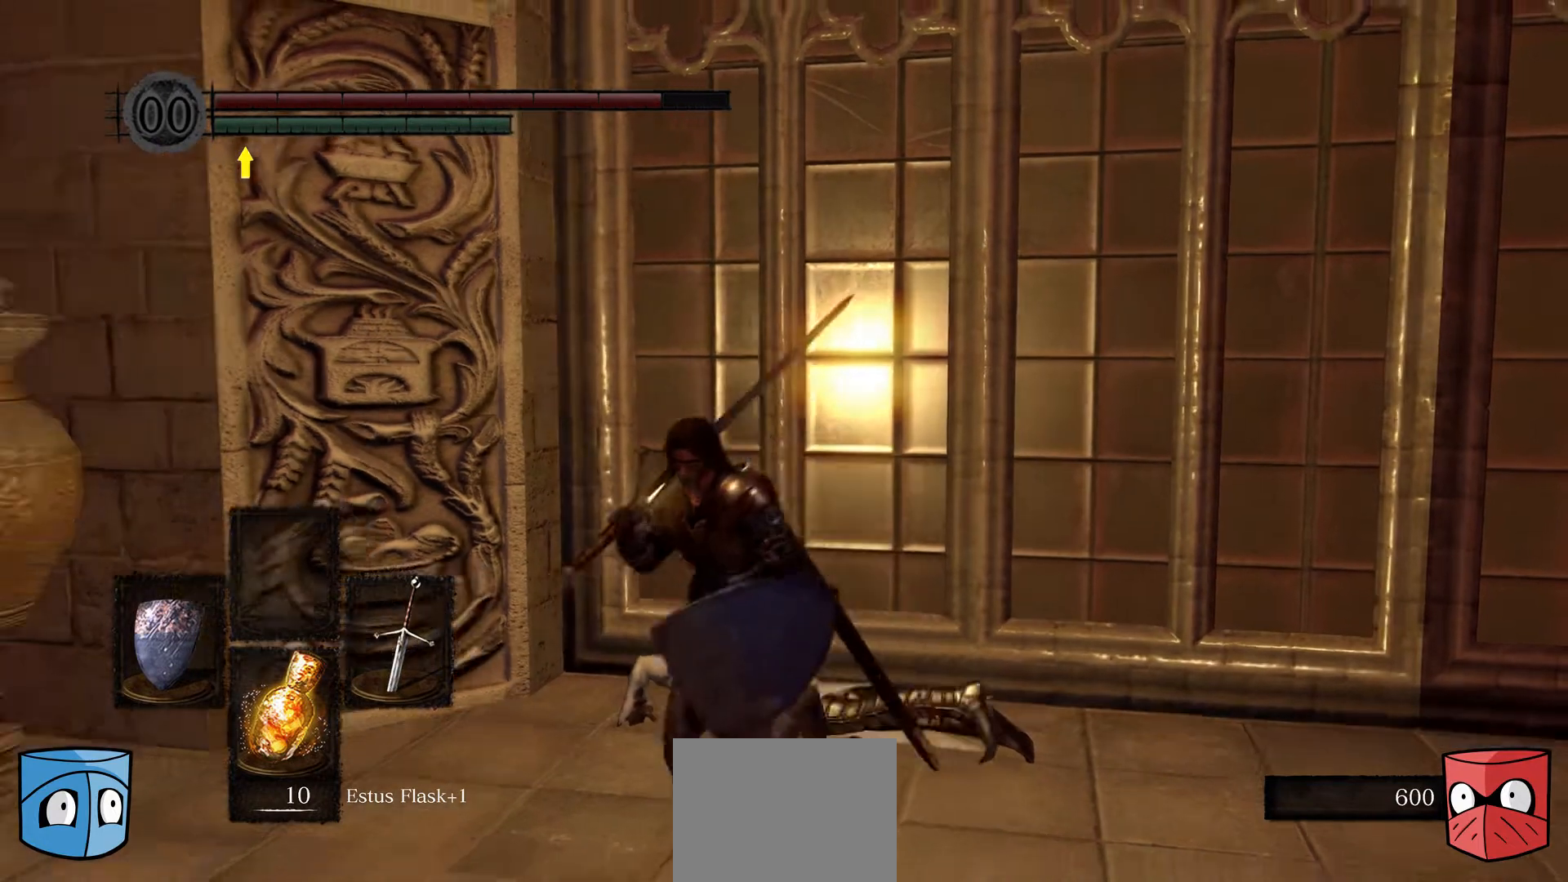
Gameplay with a controller (Xbox layout); each line is a JSON object with the inputs held at the frame after it. "events" lists button and stick changes between this image and that frame as [ms after this image, input, new state], when the widget could be followed in between.
{"buttons": [], "left_stick": "down-left", "right_stick": "center", "events": []}
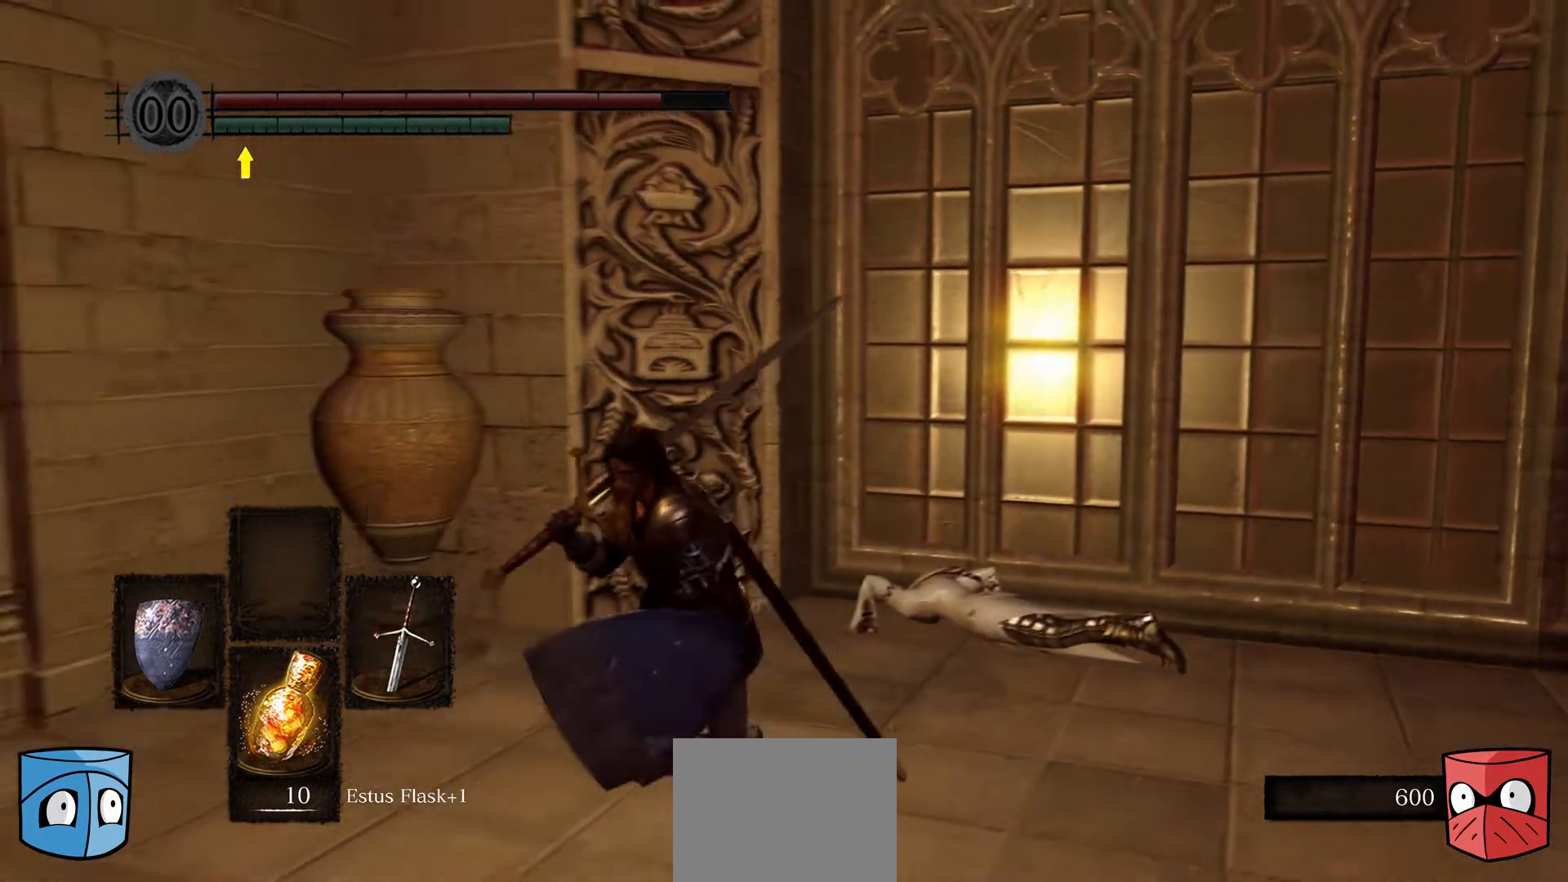
{"buttons": [], "left_stick": "down-left", "right_stick": "center", "events": []}
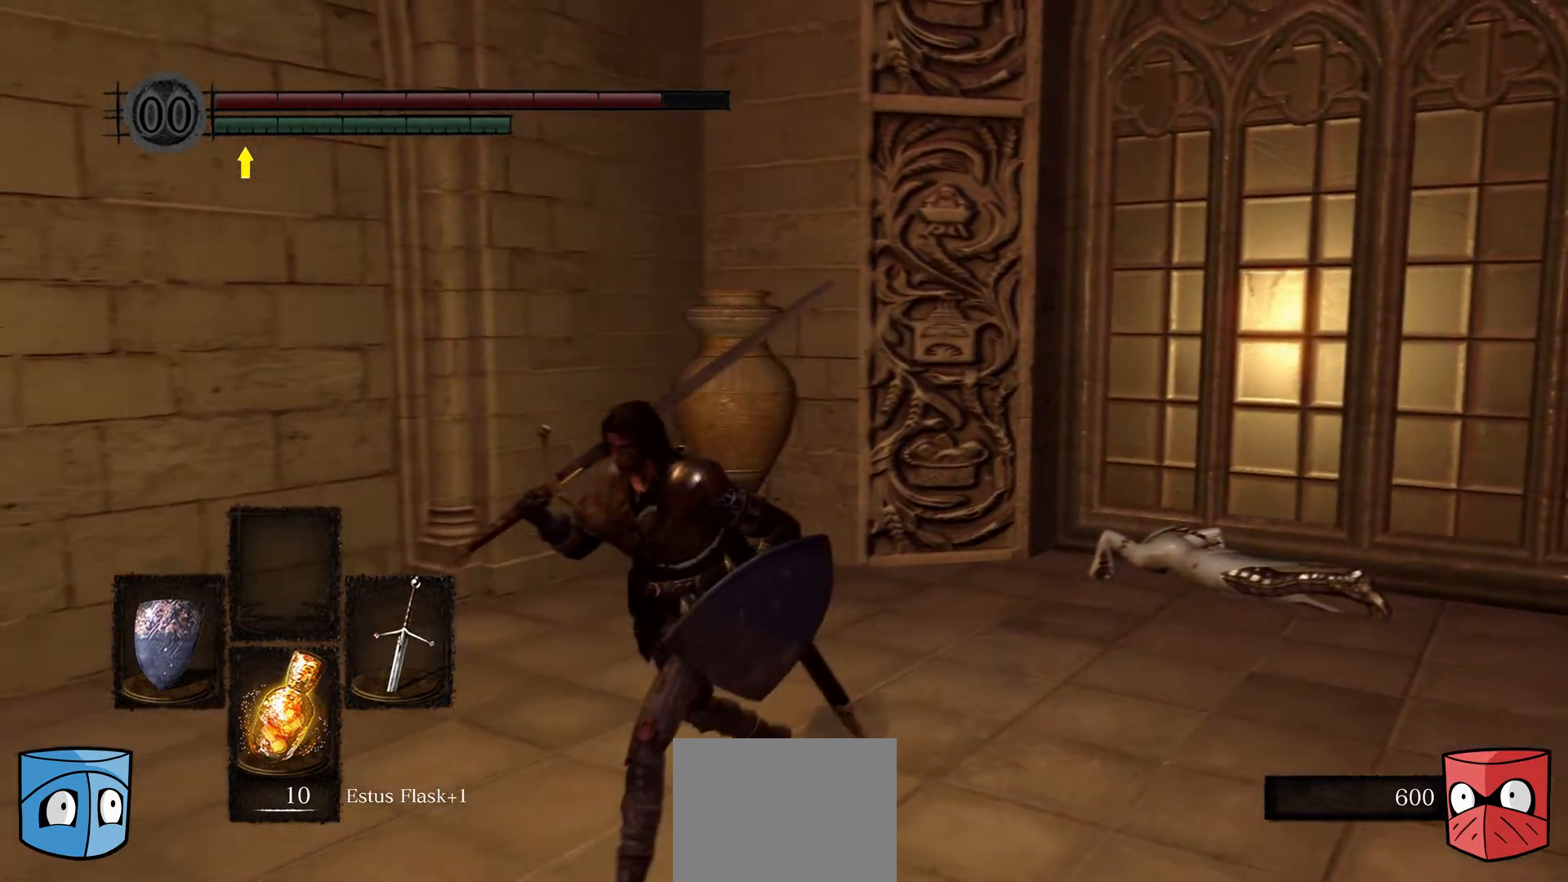
{"buttons": [], "left_stick": "down-left", "right_stick": "left", "events": [[67, "right_stick", "left"]]}
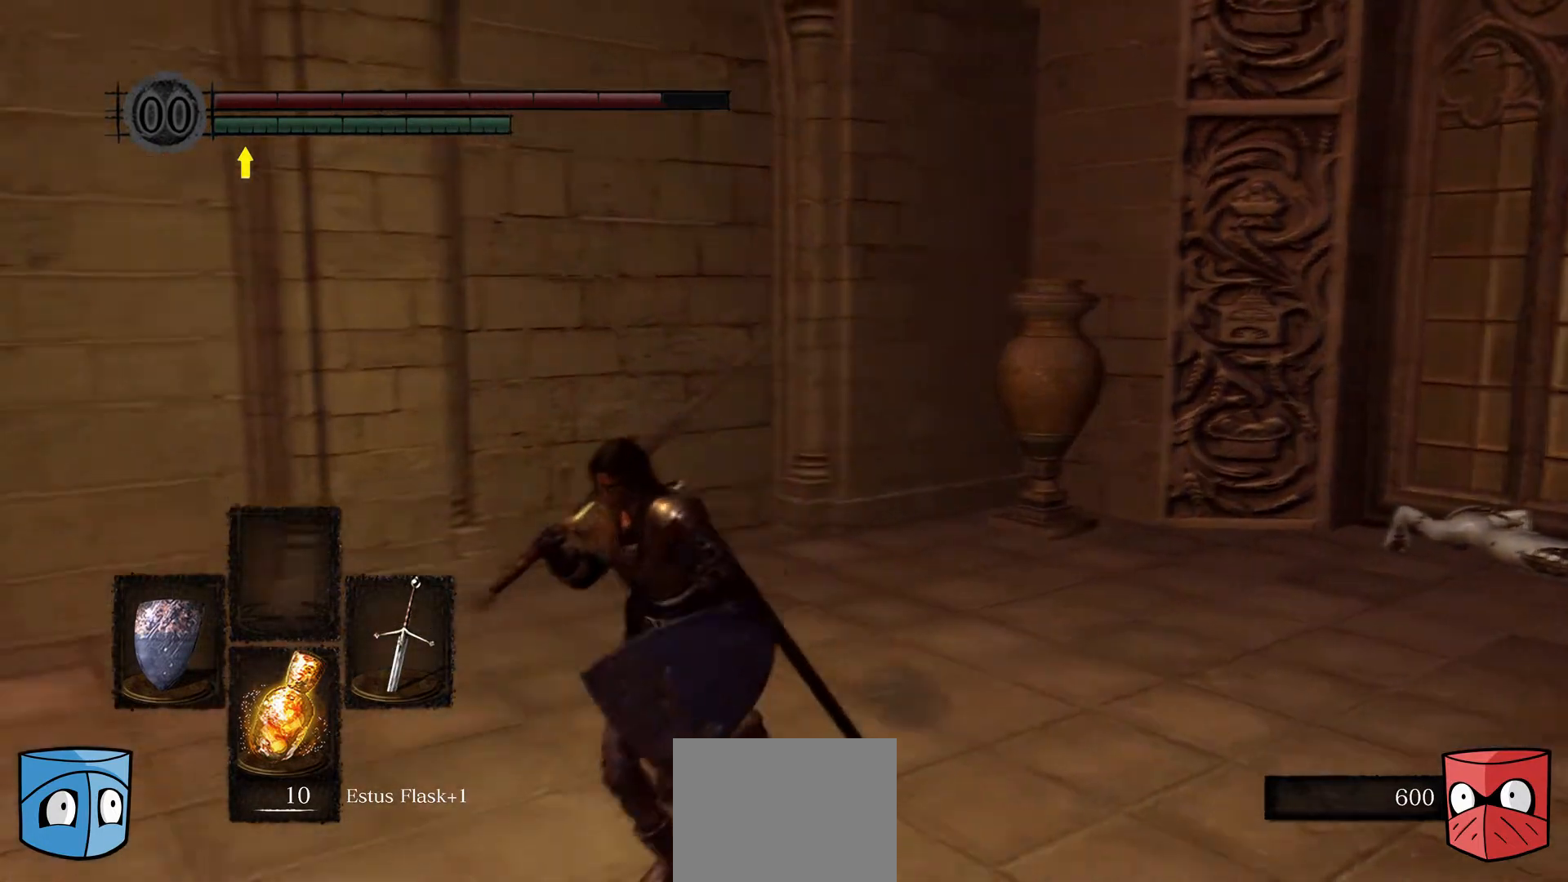
{"buttons": [], "left_stick": "up-left", "right_stick": "center", "events": [[367, "left_stick", "up-left"], [467, "right_stick", "center"]]}
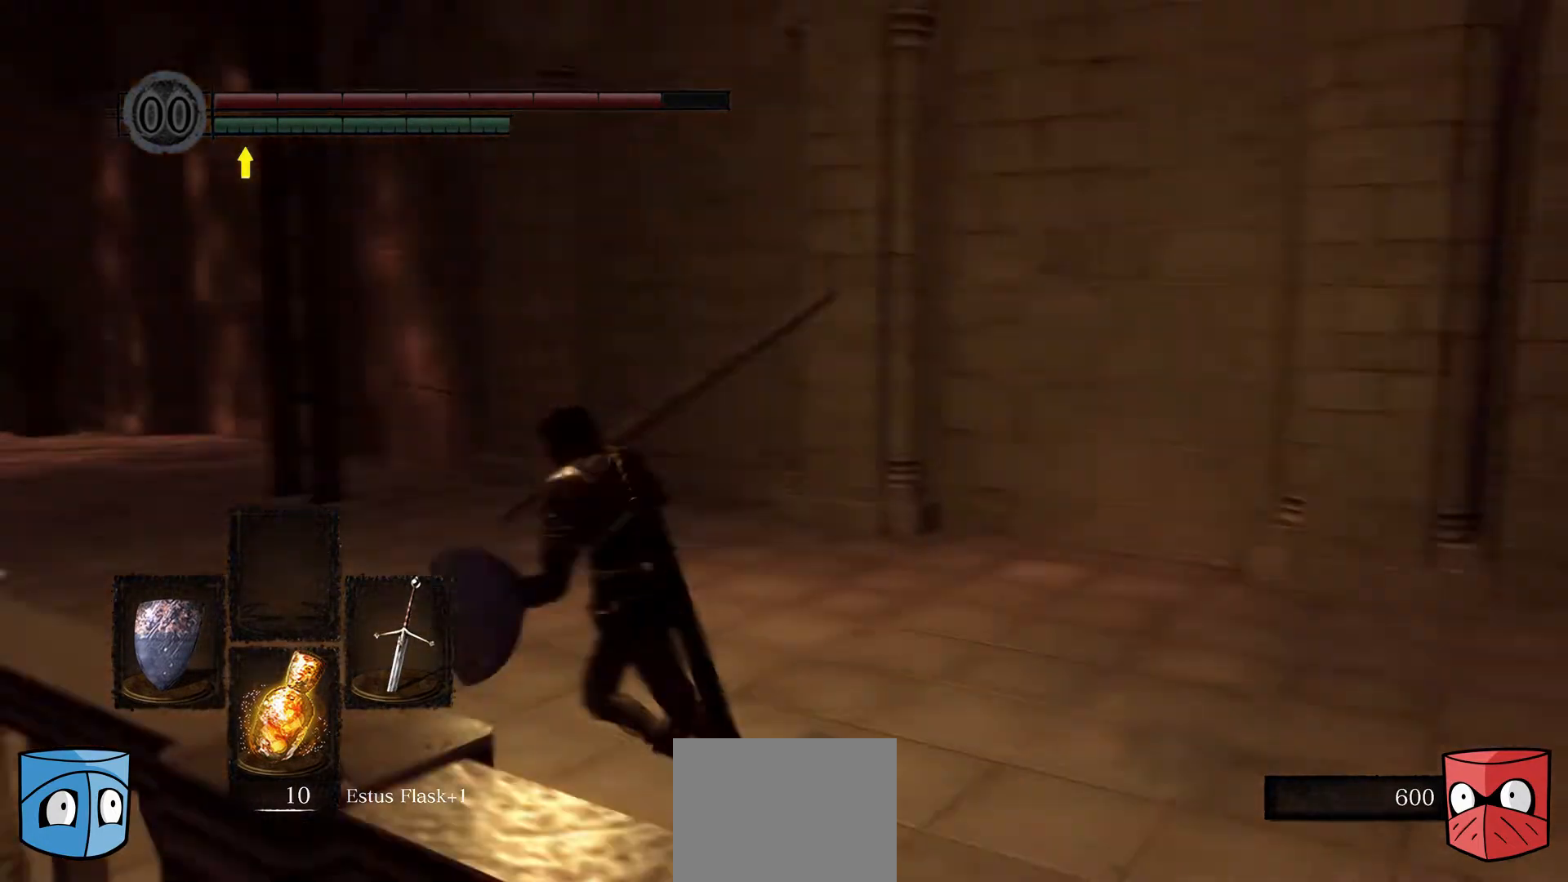
{"buttons": [], "left_stick": "up", "right_stick": "center", "events": [[100, "left_stick", "up"]]}
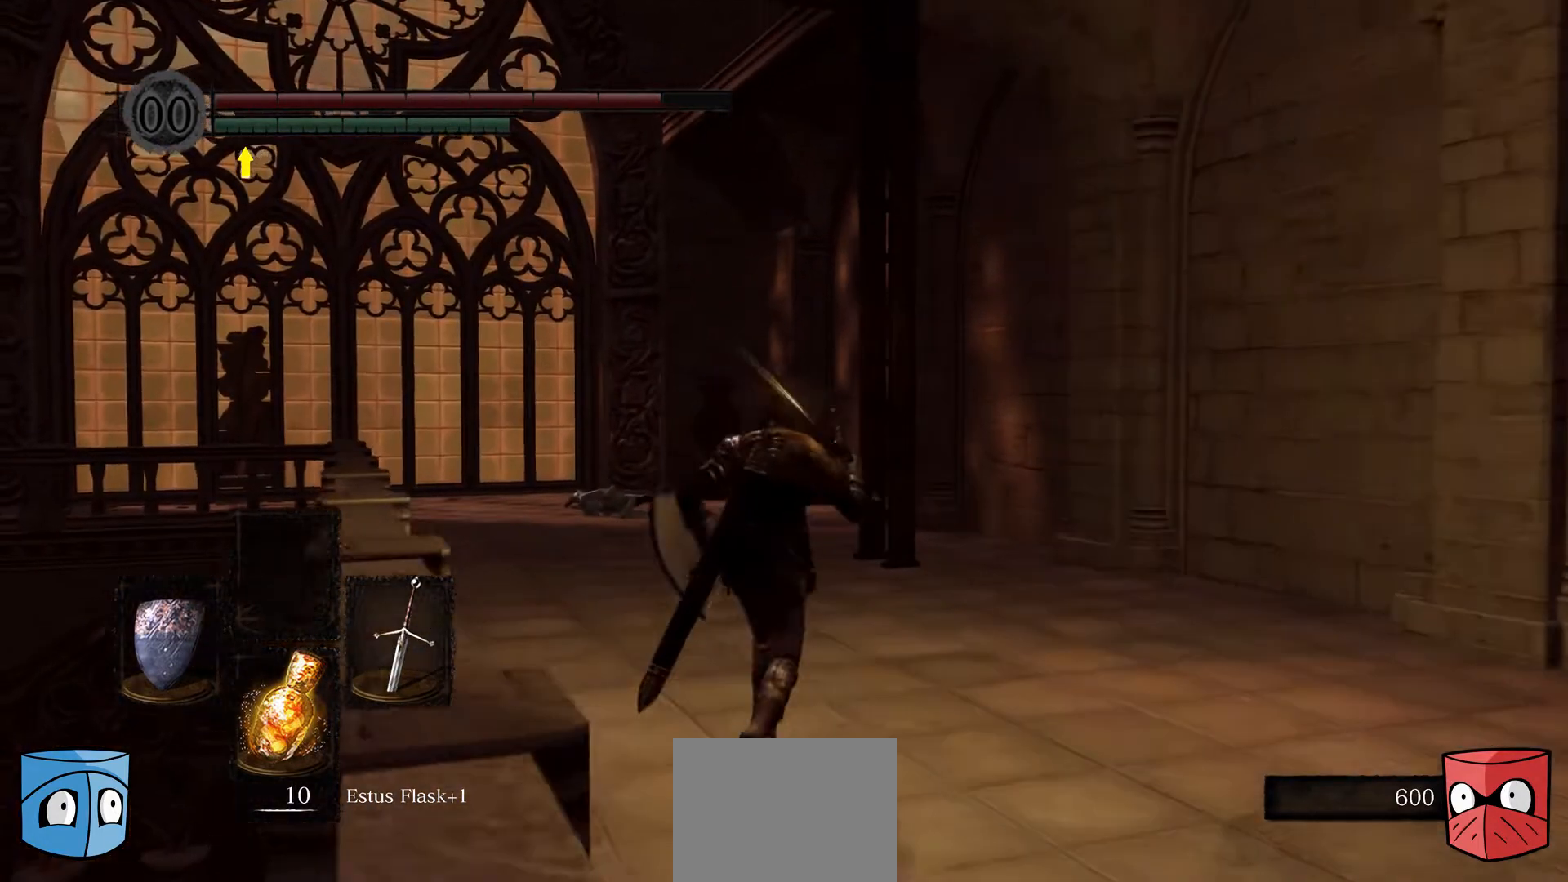
{"buttons": [], "left_stick": "up", "right_stick": "center", "events": []}
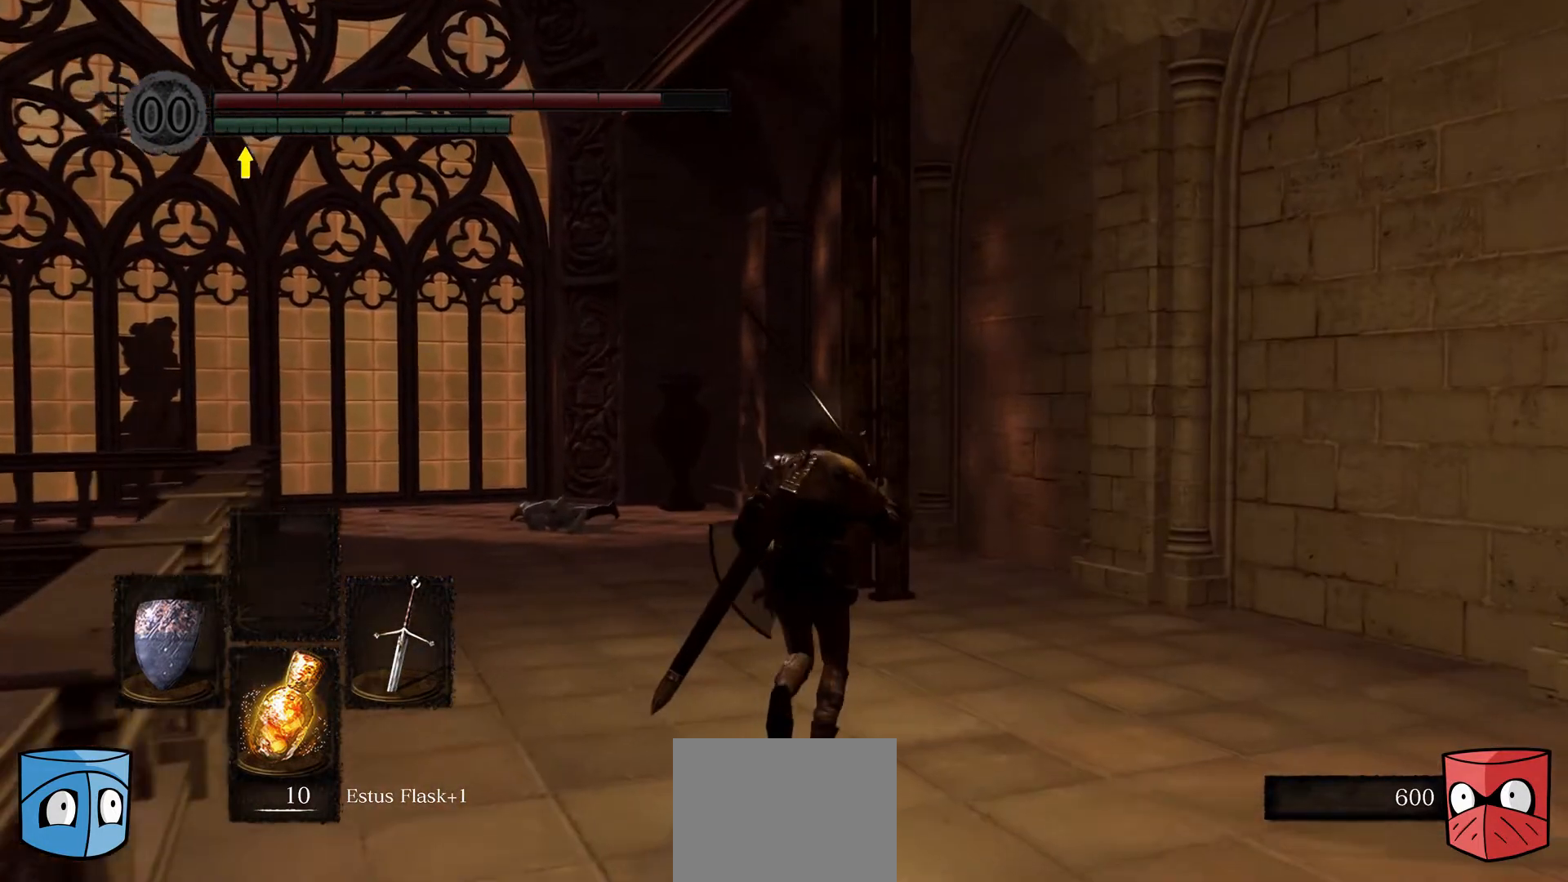
{"buttons": [], "left_stick": "up", "right_stick": "center", "events": []}
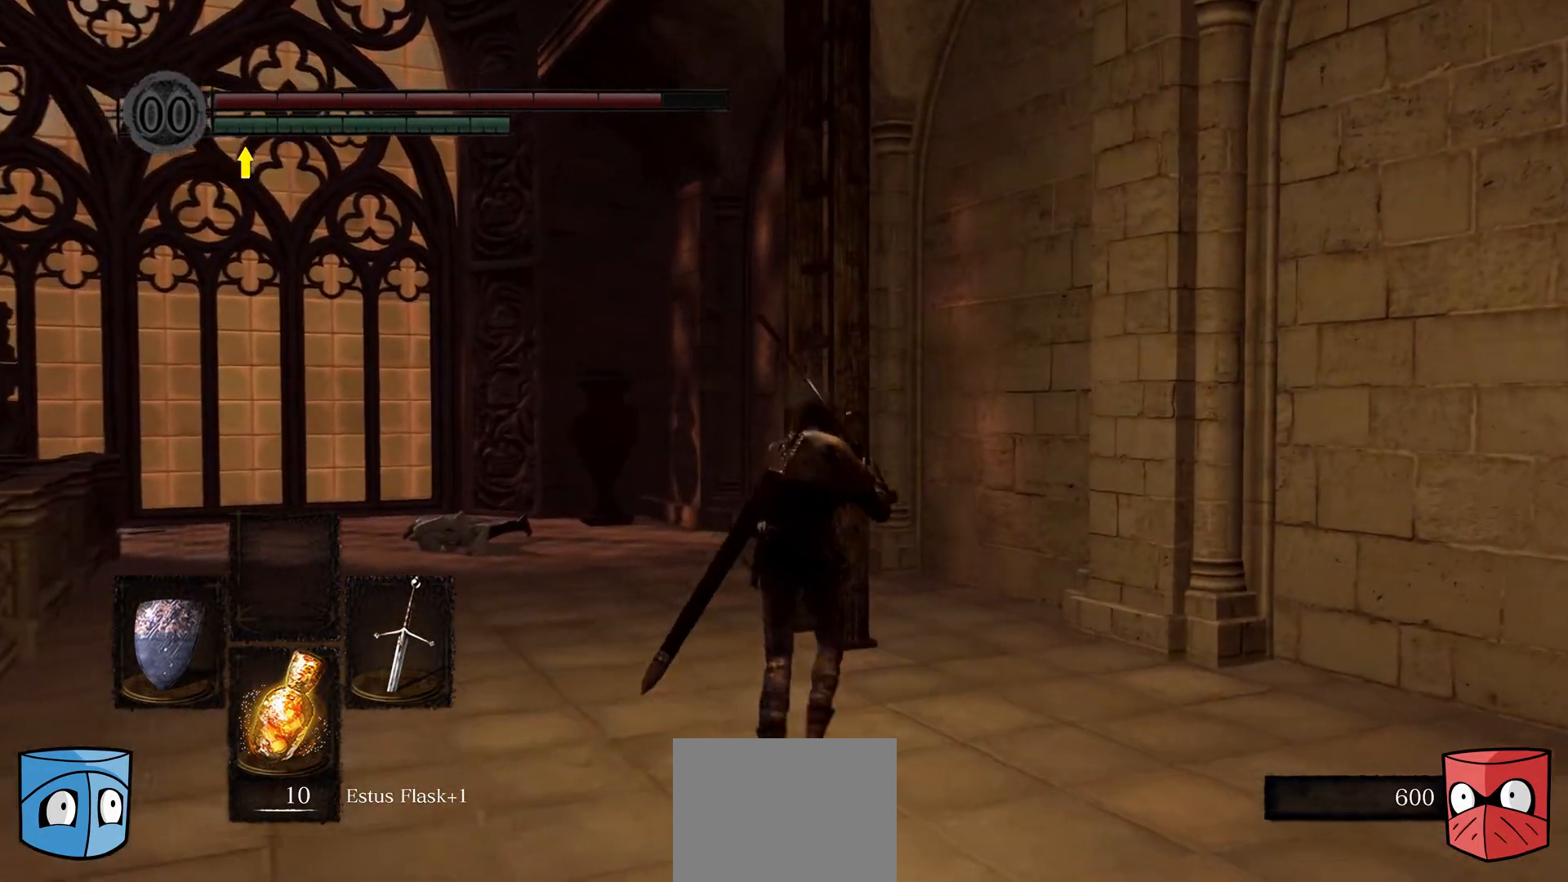
{"buttons": [], "left_stick": "up", "right_stick": "center", "events": [[33, "A", "down"], [100, "A", "up"], [167, "A", "down"], [300, "A", "up"], [367, "A", "down"], [467, "A", "up"]]}
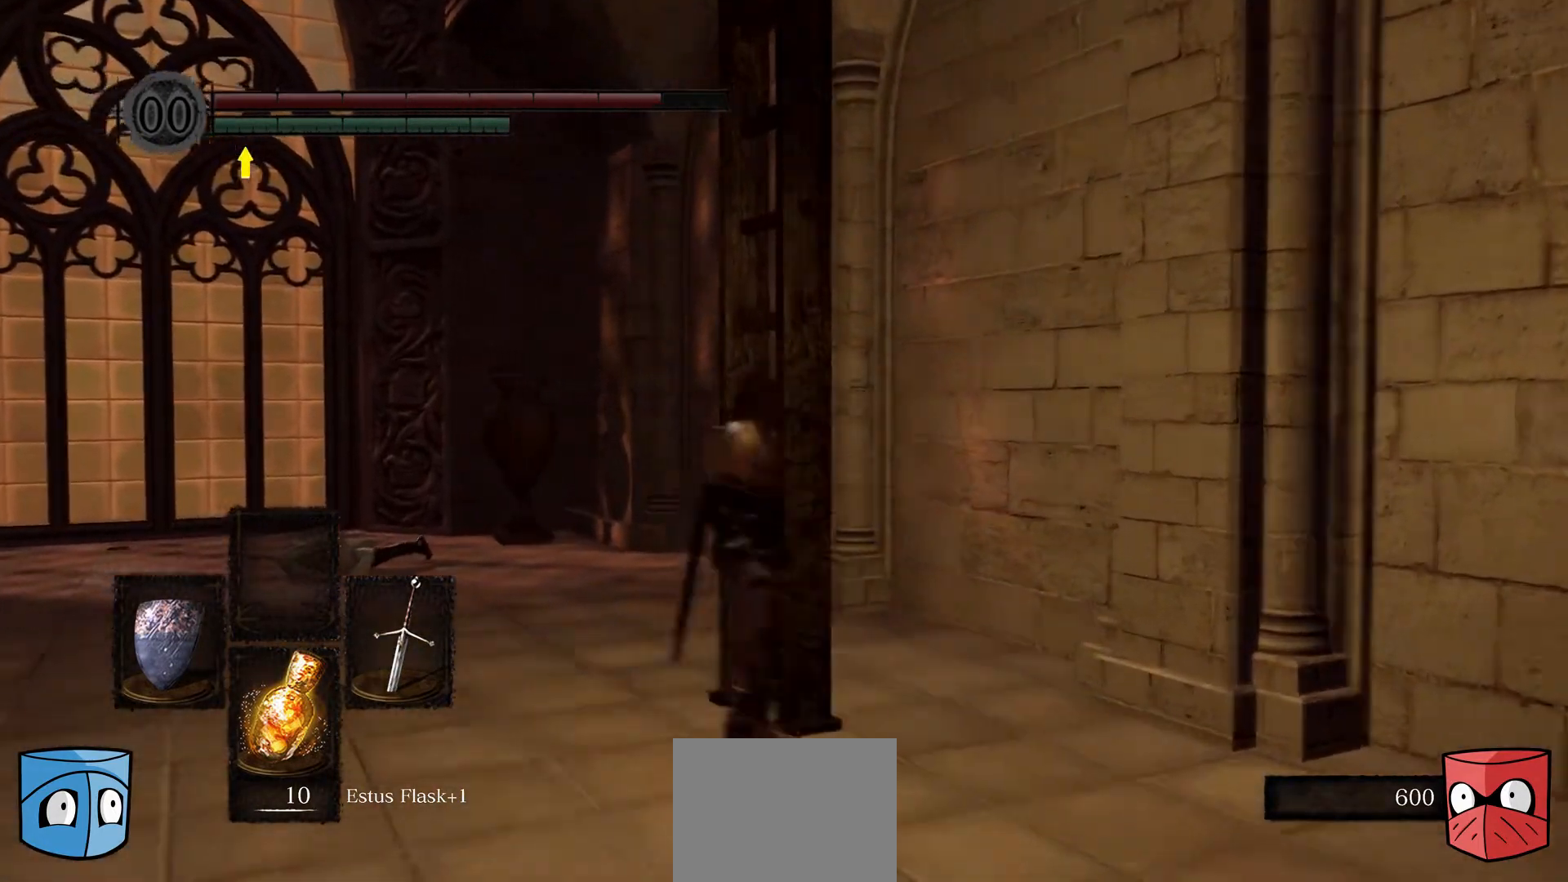
{"buttons": [], "left_stick": "up", "right_stick": "center", "events": [[33, "A", "down"], [167, "A", "up"]]}
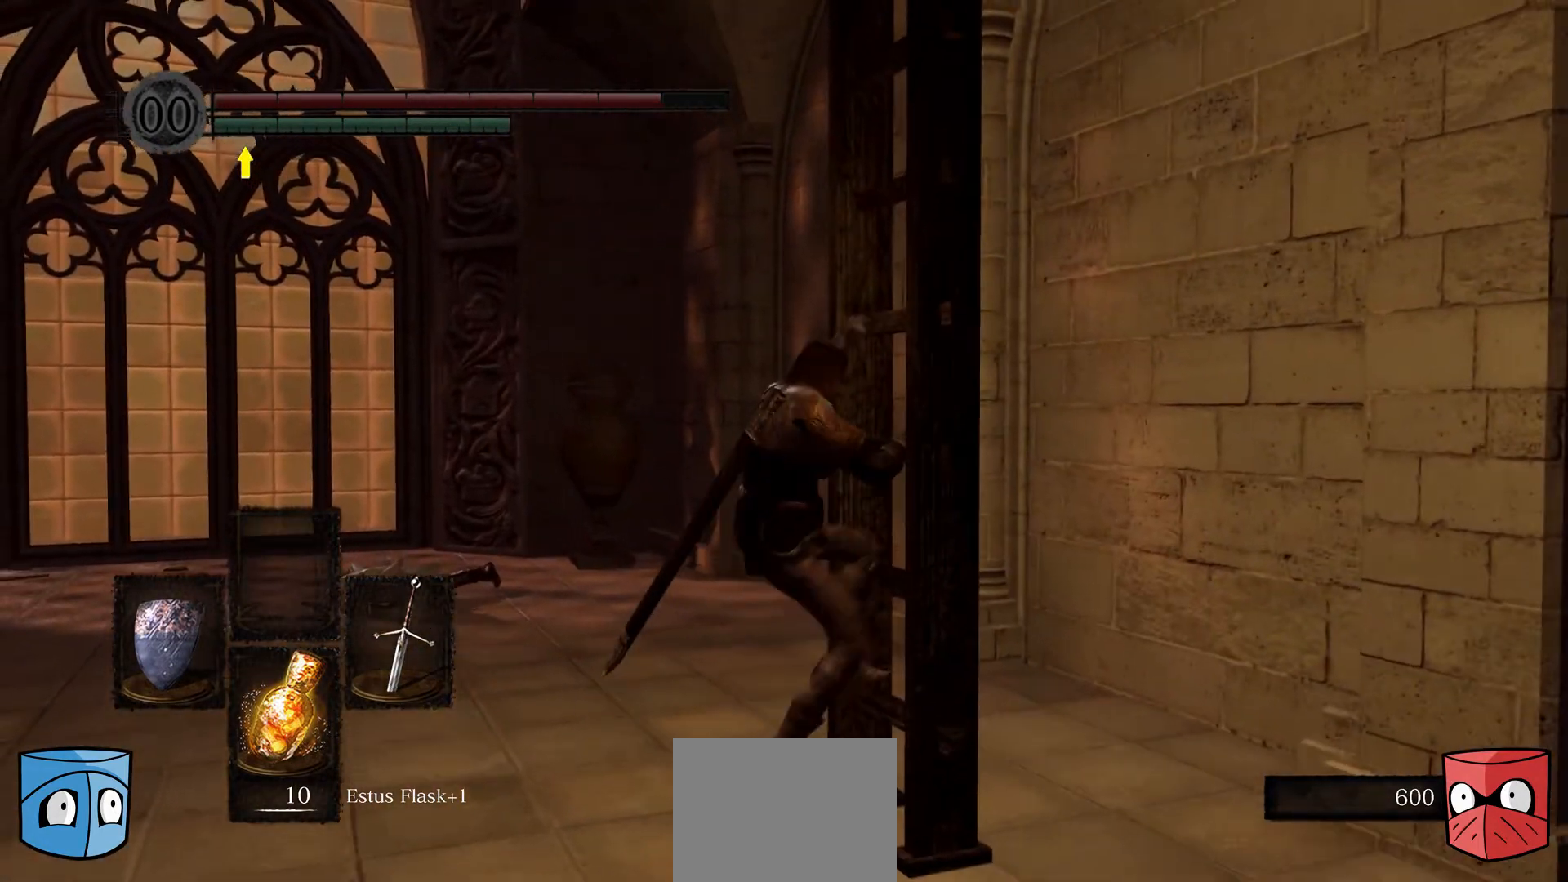
{"buttons": [], "left_stick": "up", "right_stick": "center", "events": []}
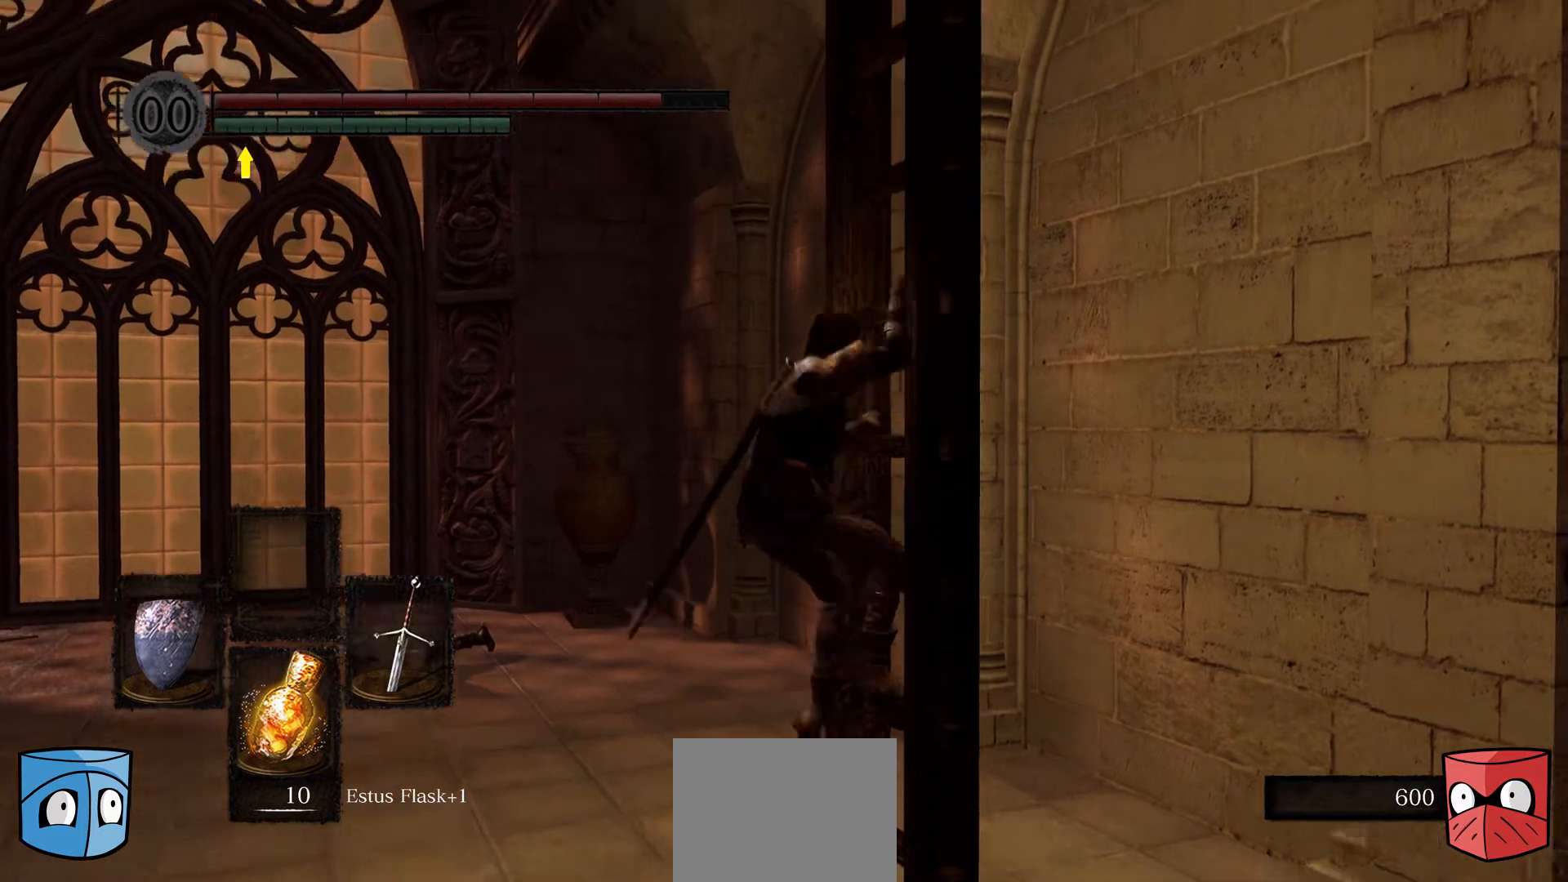
{"buttons": [], "left_stick": "up", "right_stick": "center", "events": [[233, "right_stick", "right"], [433, "right_stick", "center"]]}
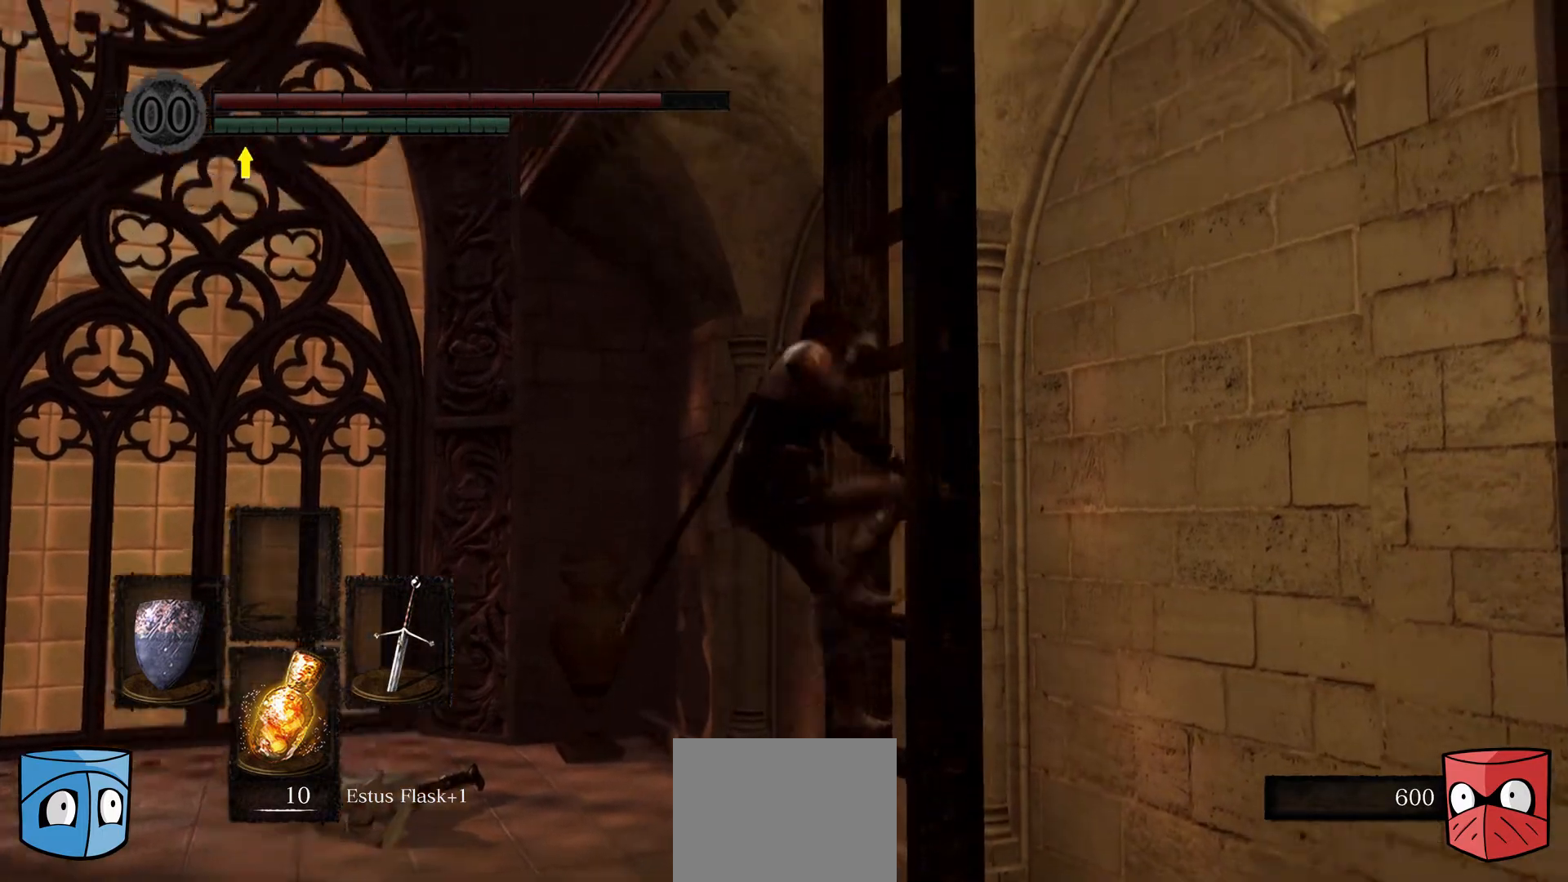
{"buttons": [], "left_stick": "up", "right_stick": "center", "events": []}
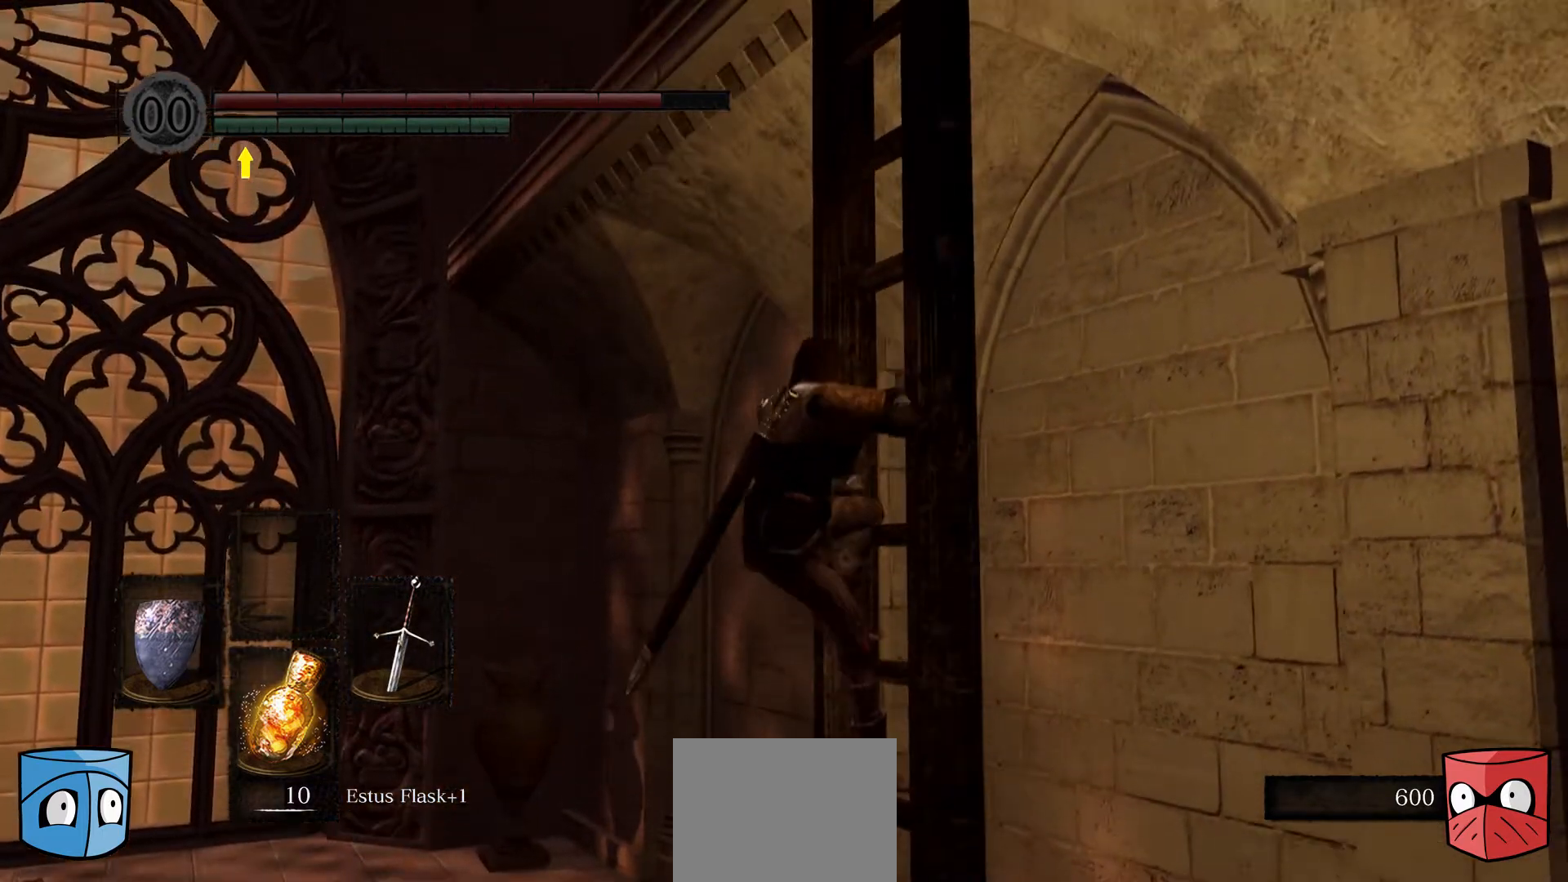
{"buttons": [], "left_stick": "up", "right_stick": "center", "events": []}
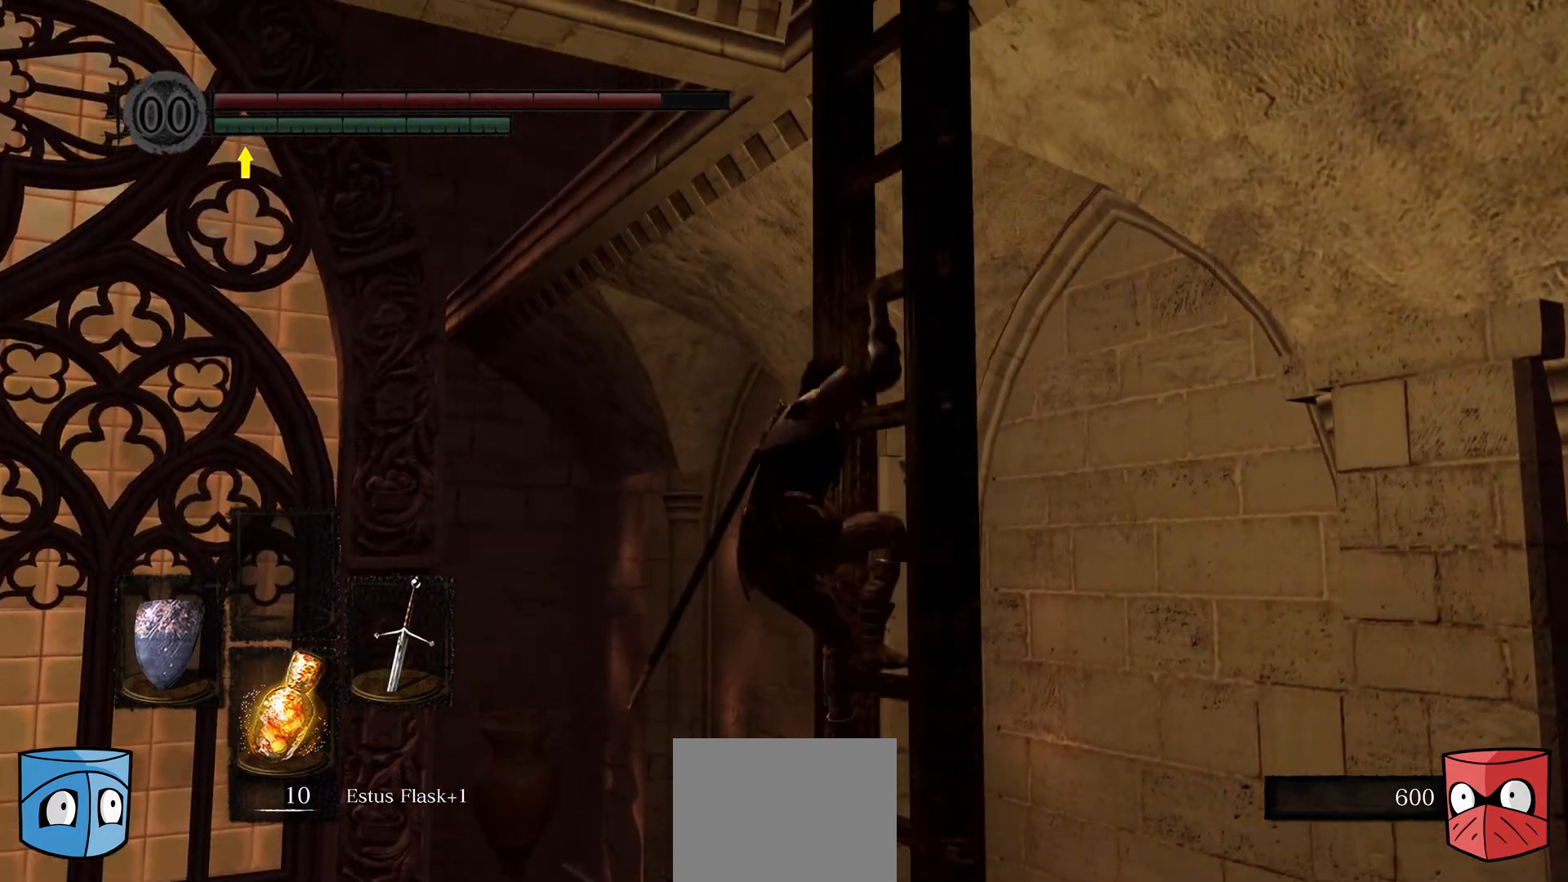
{"buttons": [], "left_stick": "up", "right_stick": "center", "events": []}
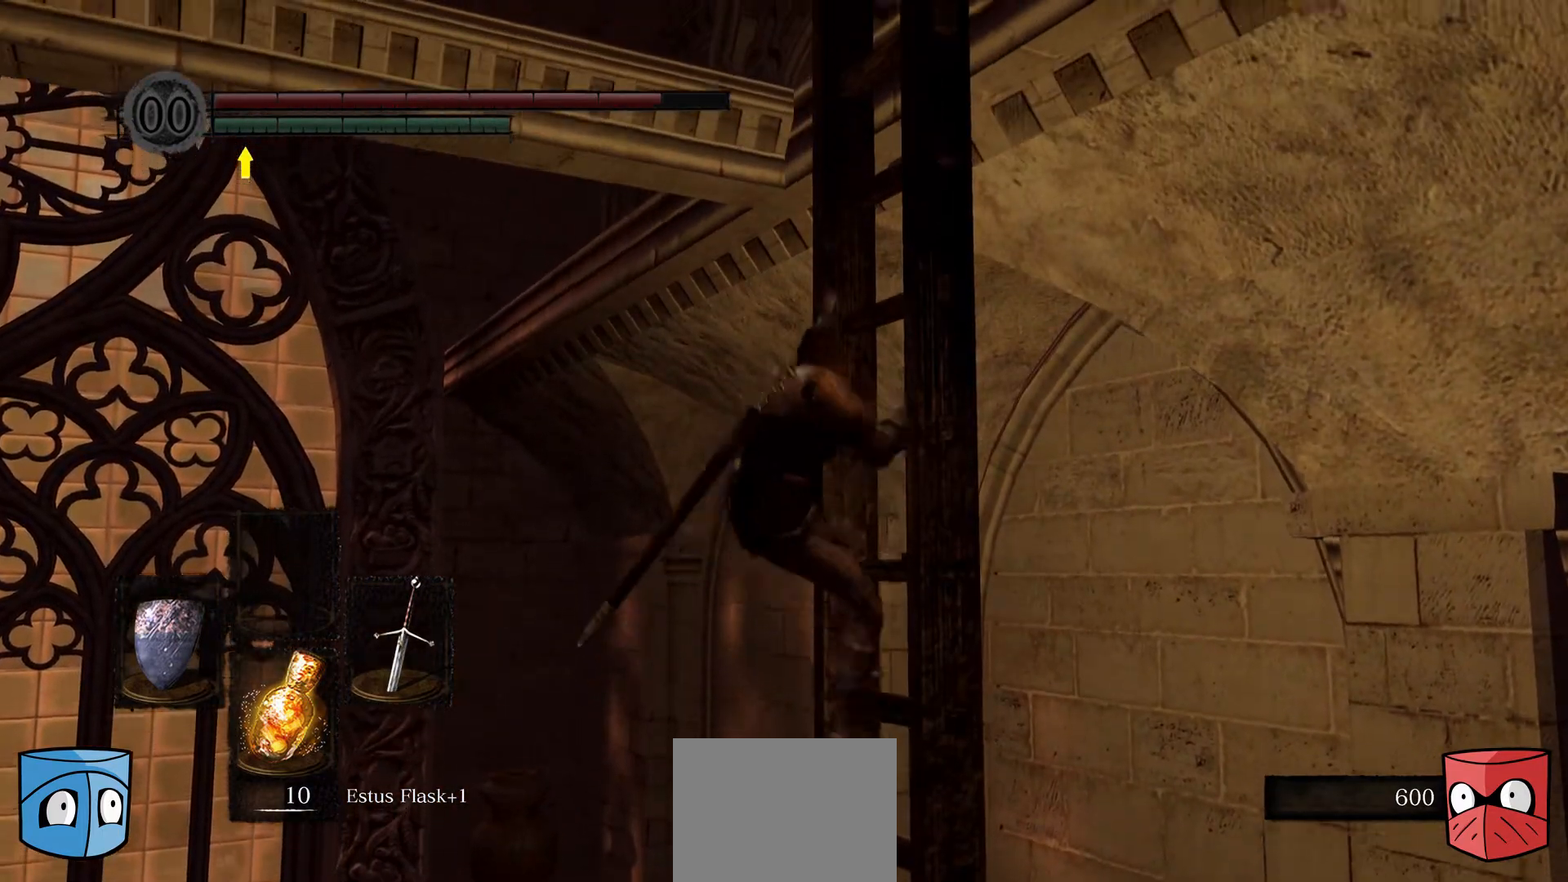
{"buttons": [], "left_stick": "up", "right_stick": "center", "events": []}
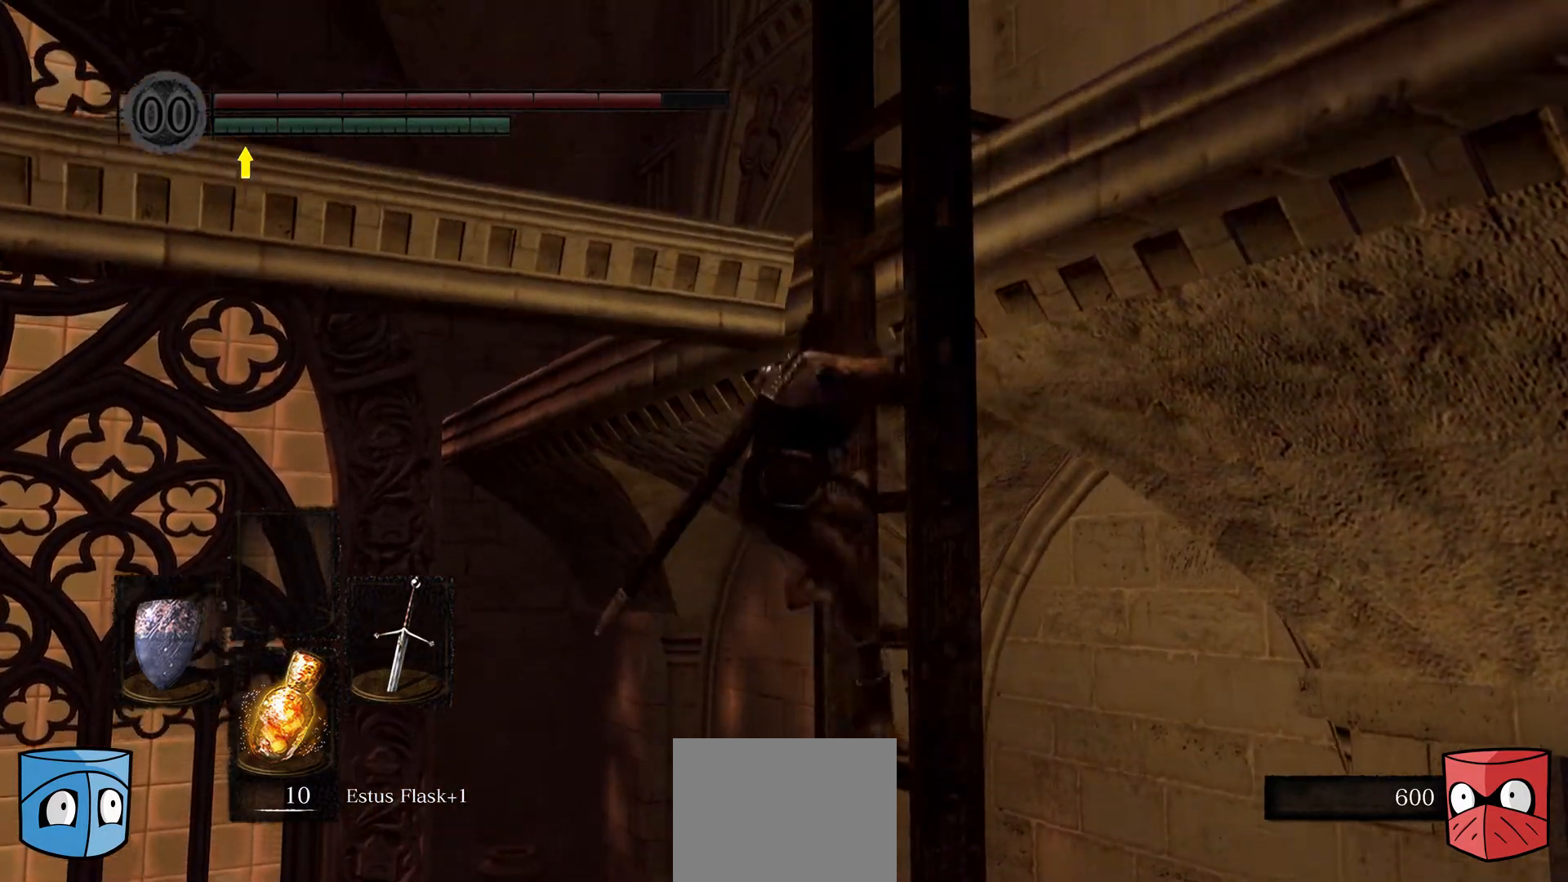
{"buttons": [], "left_stick": "up", "right_stick": "center", "events": []}
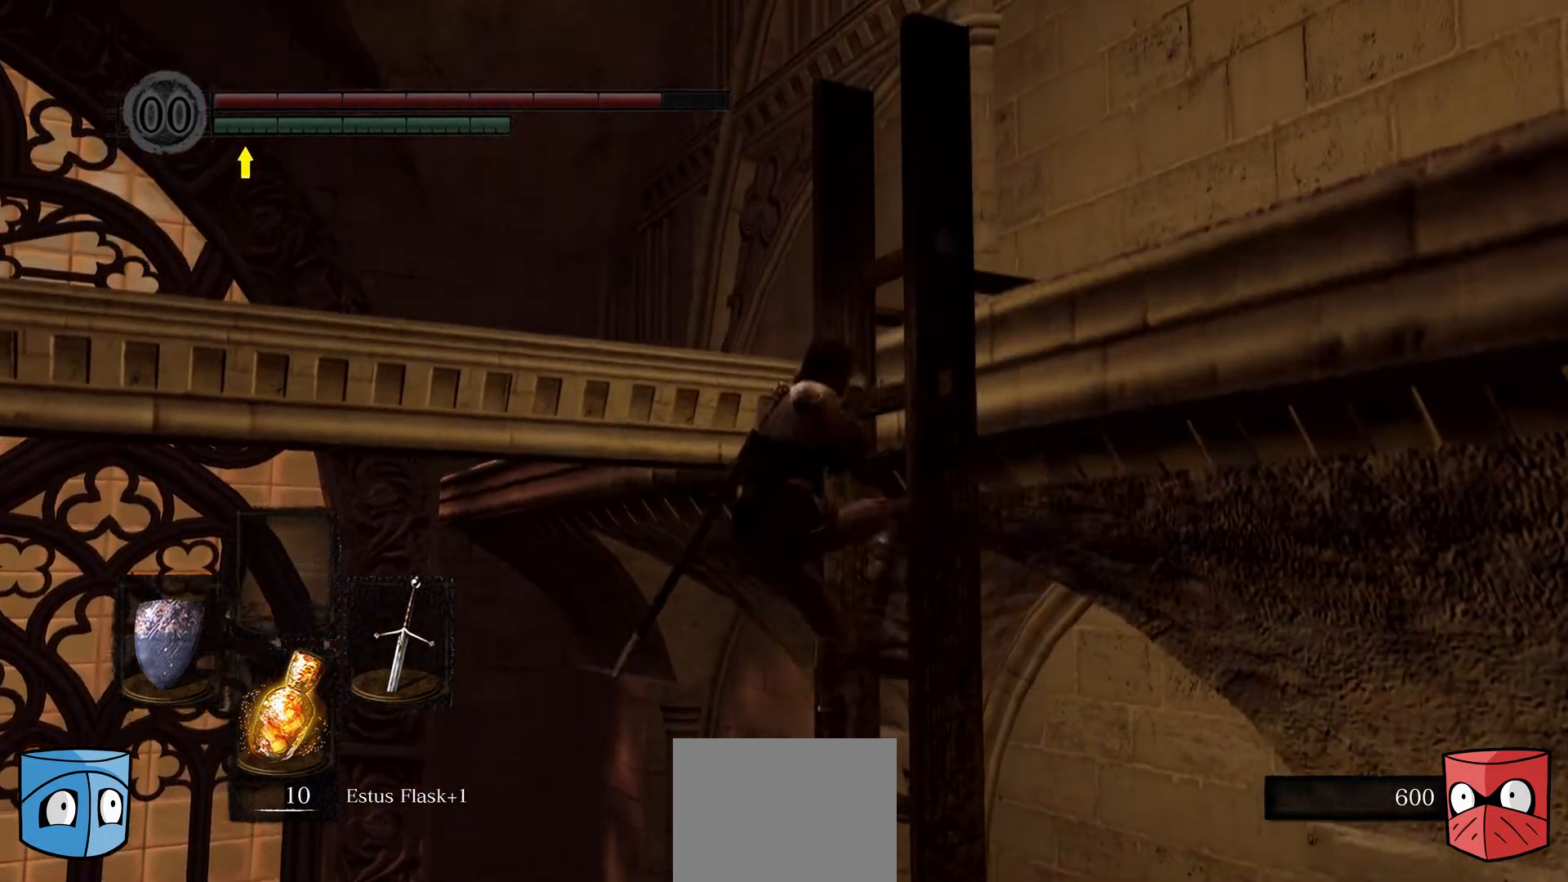
{"buttons": [], "left_stick": "up", "right_stick": "center", "events": []}
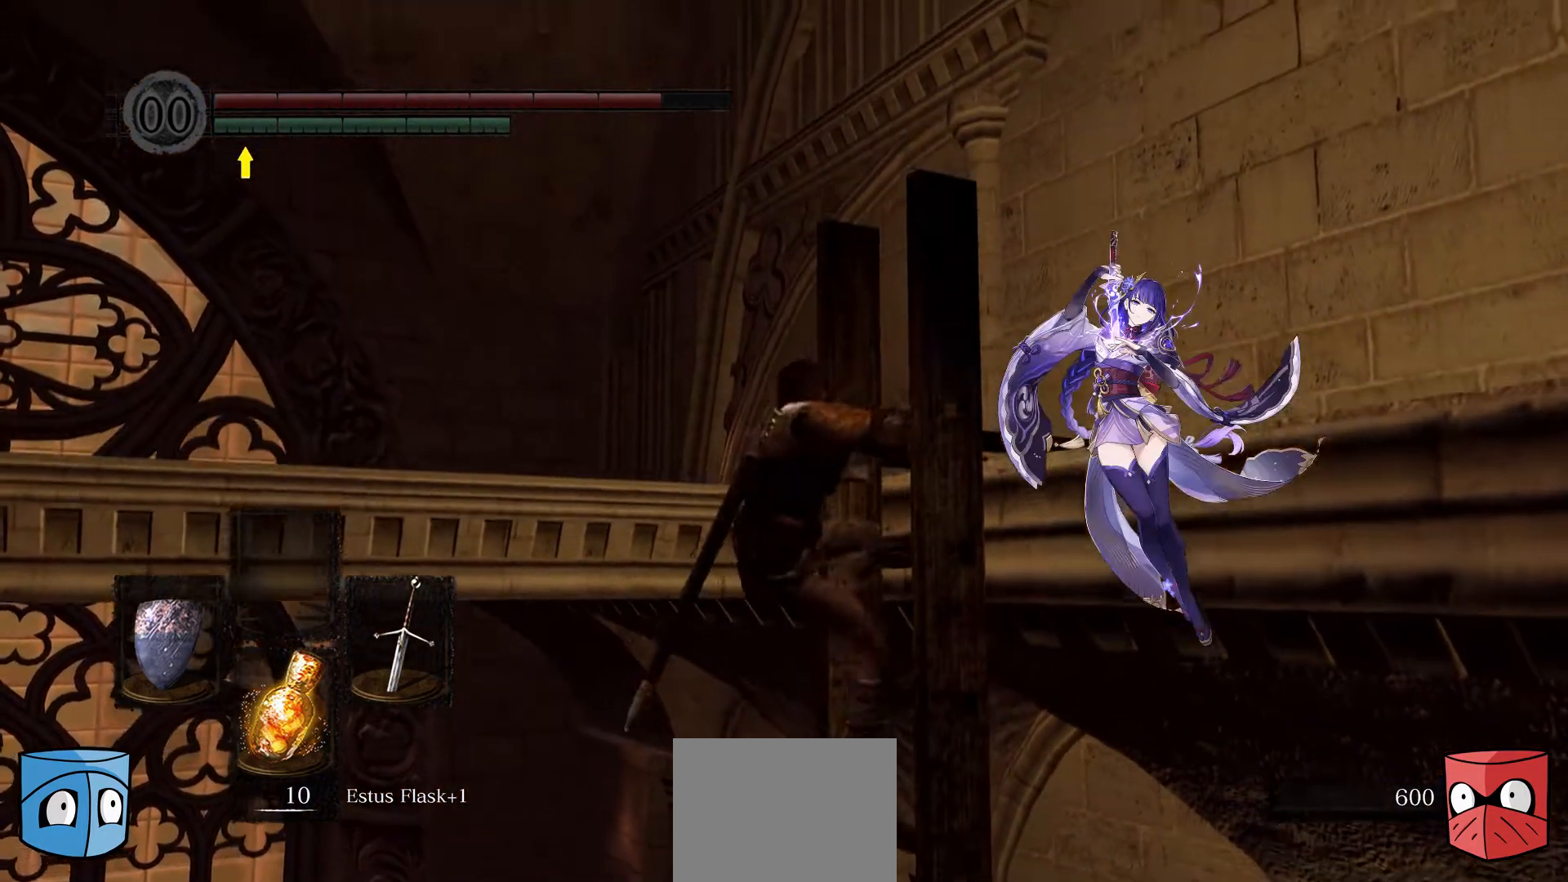
{"buttons": [], "left_stick": "up", "right_stick": "center", "events": []}
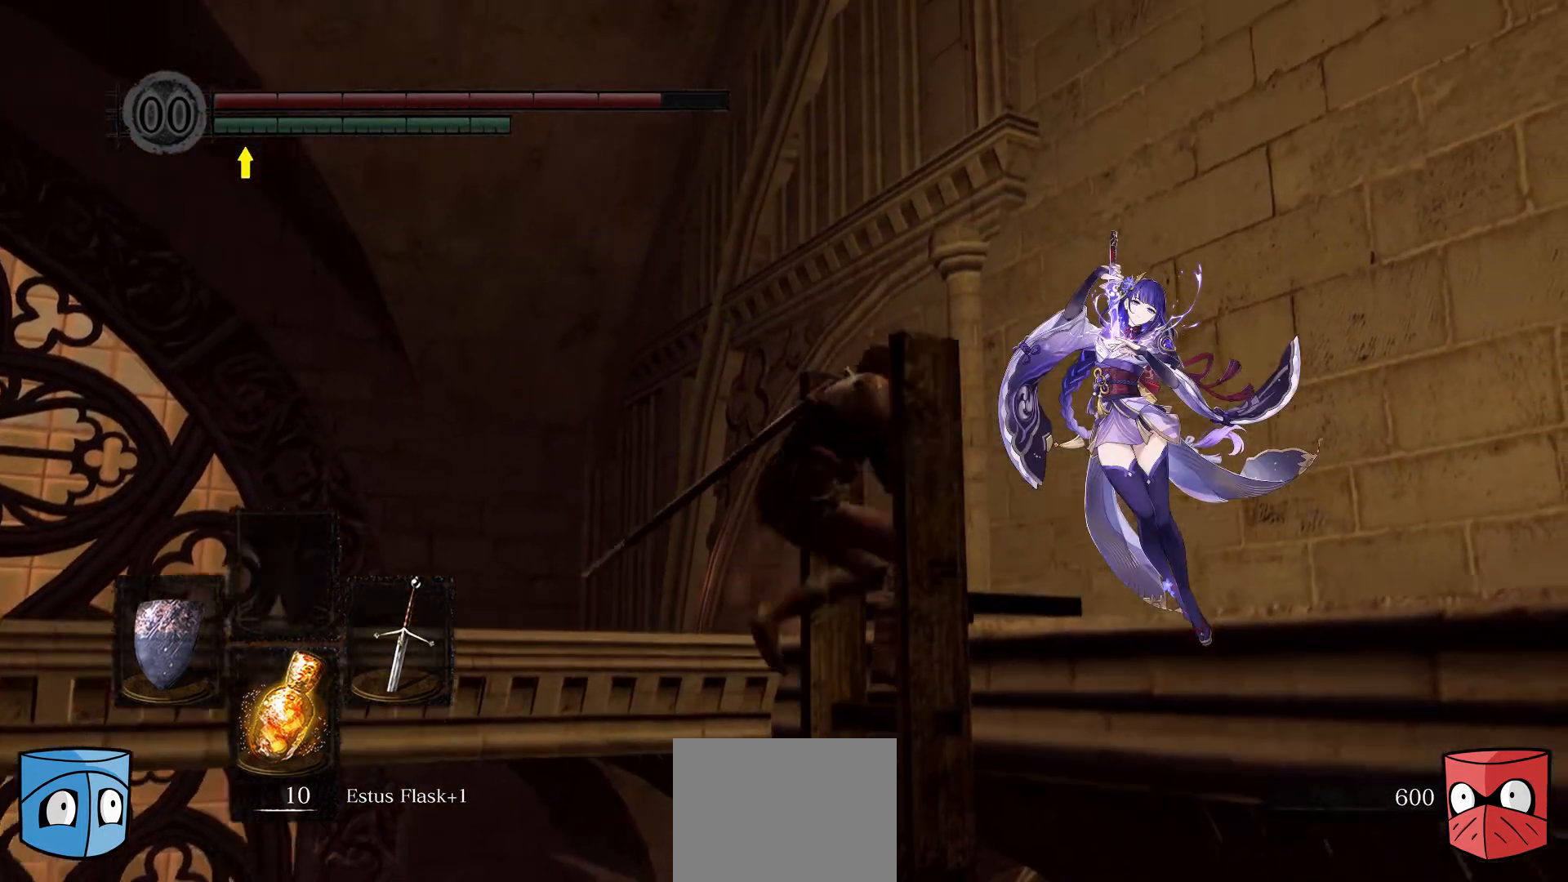
{"buttons": [], "left_stick": "up", "right_stick": "center", "events": [[33, "right_stick", "down"], [300, "right_stick", "center"]]}
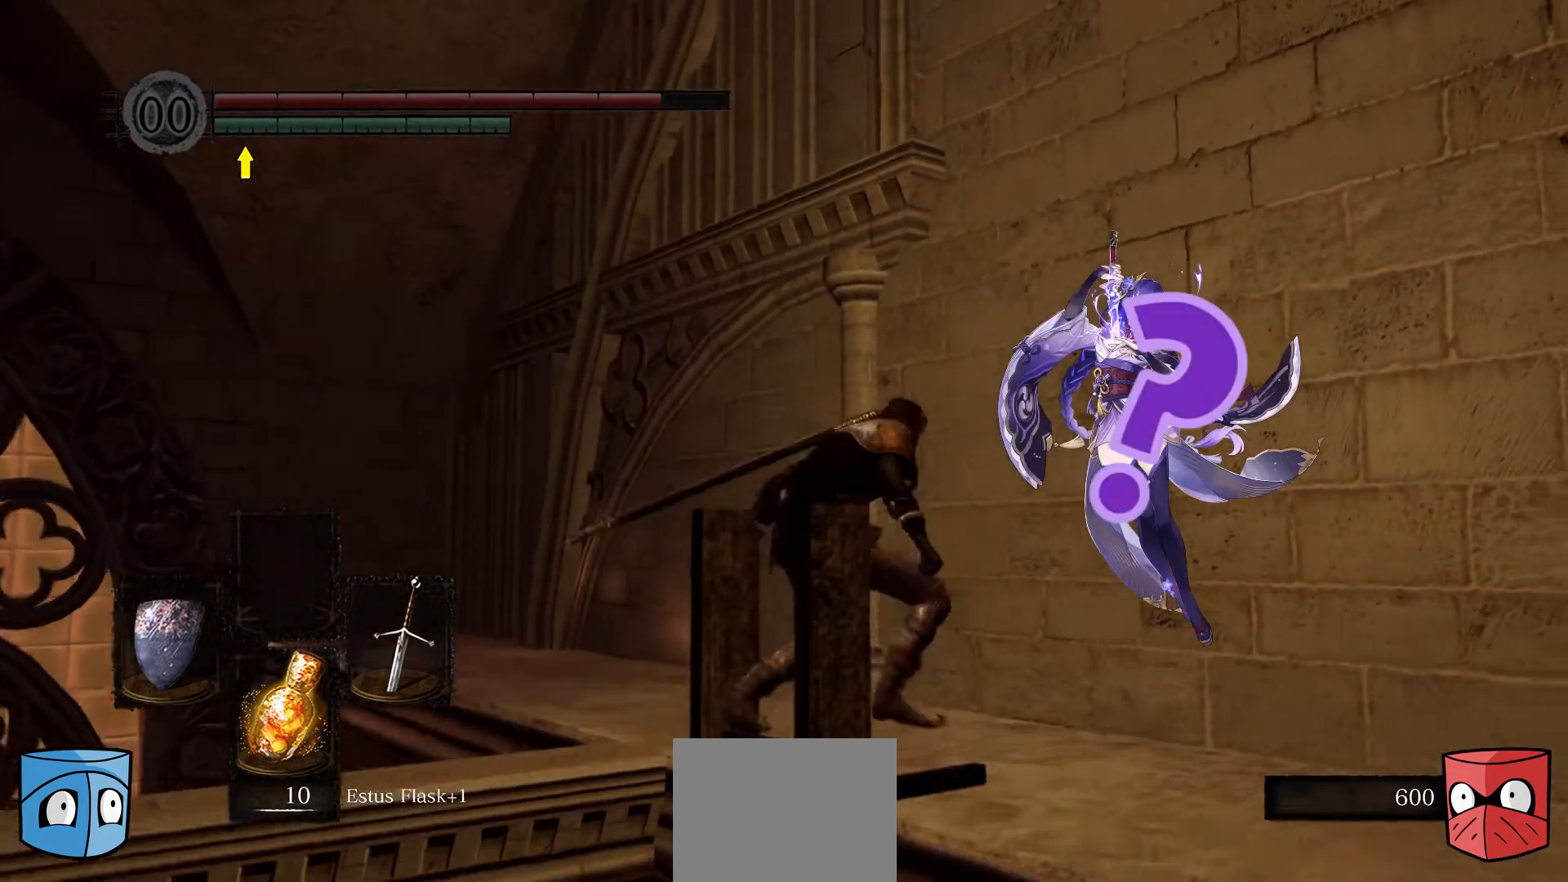
{"buttons": [], "left_stick": "up", "right_stick": "left", "events": [[167, "right_stick", "left"]]}
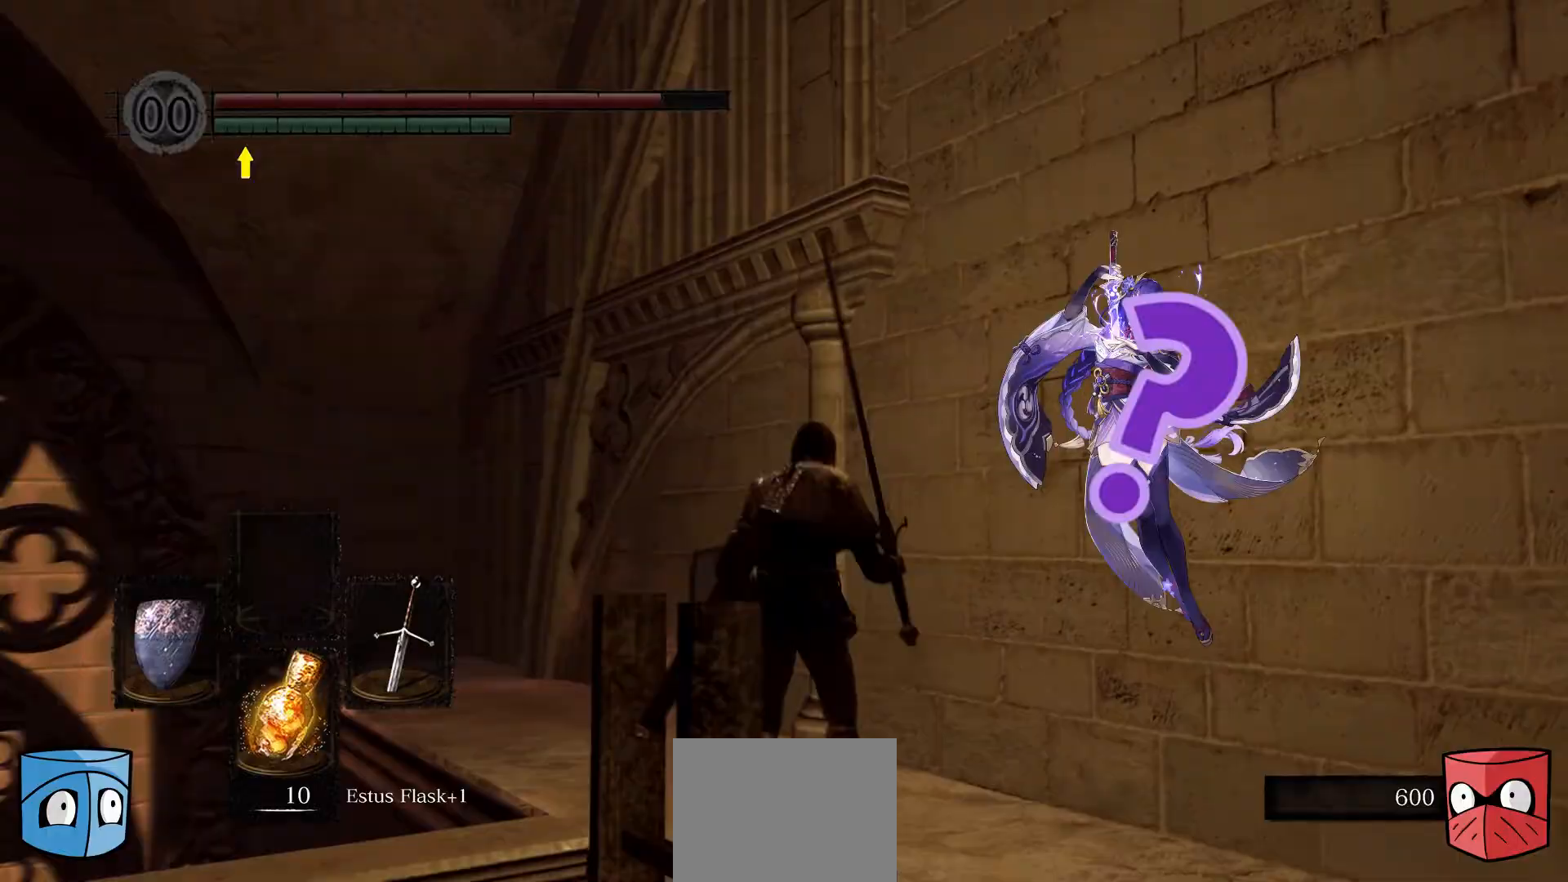
{"buttons": [], "left_stick": "center", "right_stick": "center"}